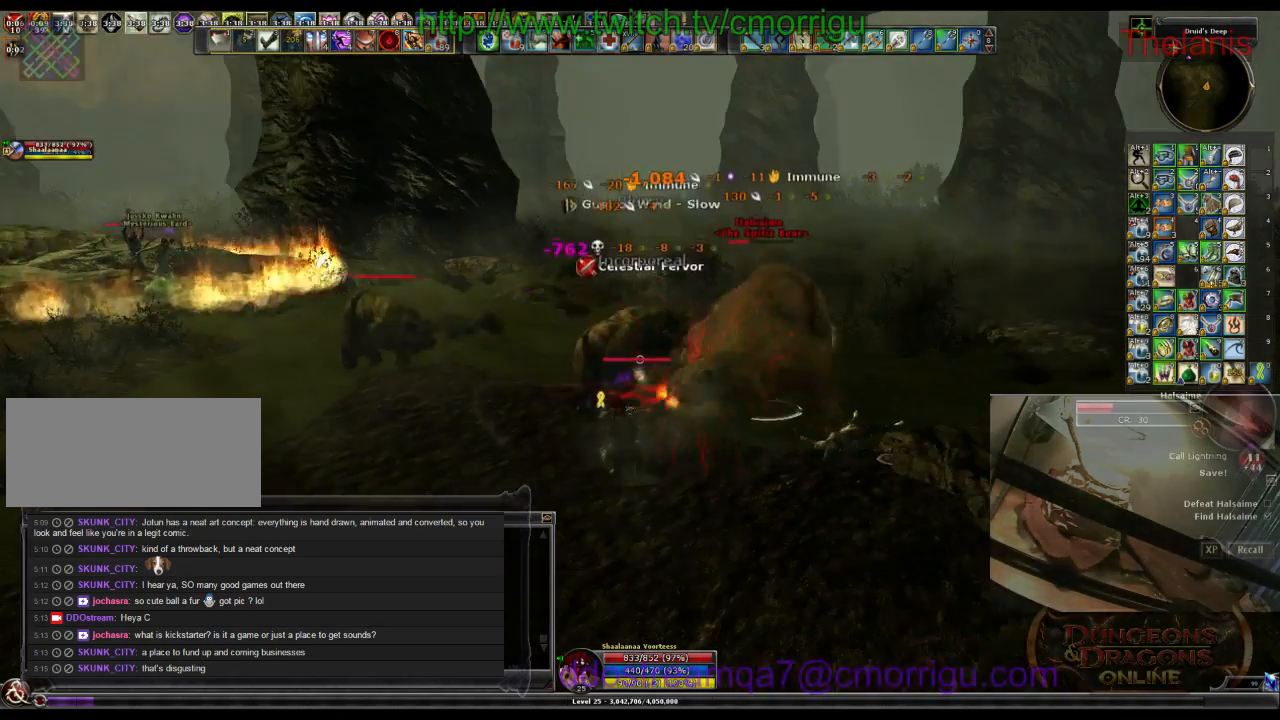
Gameplay with keyboard; each line is a JSON object with the keys held at the frame after it. "events" lists presses ("down") and releases ("up") of ".", "/", "0", "1", "2", "3", "4", "5", "6", "7", "8", "9", "a", "b", "backslash", "backspace", "c", "caps_lock", "comma", "ctrl_l", "ctrl_r", "d", "e", "equals", "escape", "f", "f1", "f10", "f11", "f12", "f2", "f3", "f4", "f5", "f6", "f7", "f8", "f9", "g", "h", "i", "j", "k", "l", "lbracket", "m", "minus", "n", "o", "p", "q", "quote", "r", "rbracket", "return", "s", "semicolon", "shift_l", "shift_r", "space", "t", "tab", "tilde", "u", "v", "w", "x", "y" and "z" between this image and that frame as [ms after this image, input, new state], when the widget could be followed in between. No other keys are recorded. Mouse input is not recorded.
{"keys": ["a", "w"], "events": [[33, "a", "down"], [300, "w", "down"]]}
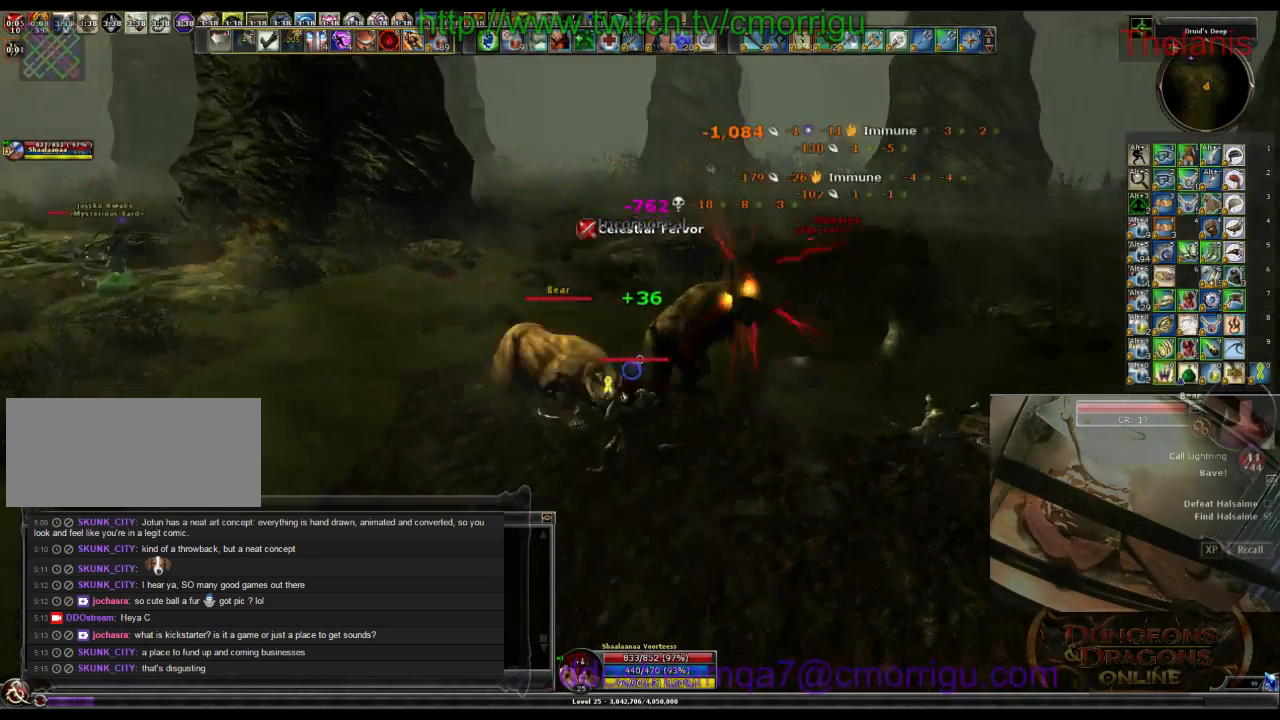
{"keys": [], "events": [[66, "a", "up"], [100, "w", "up"]]}
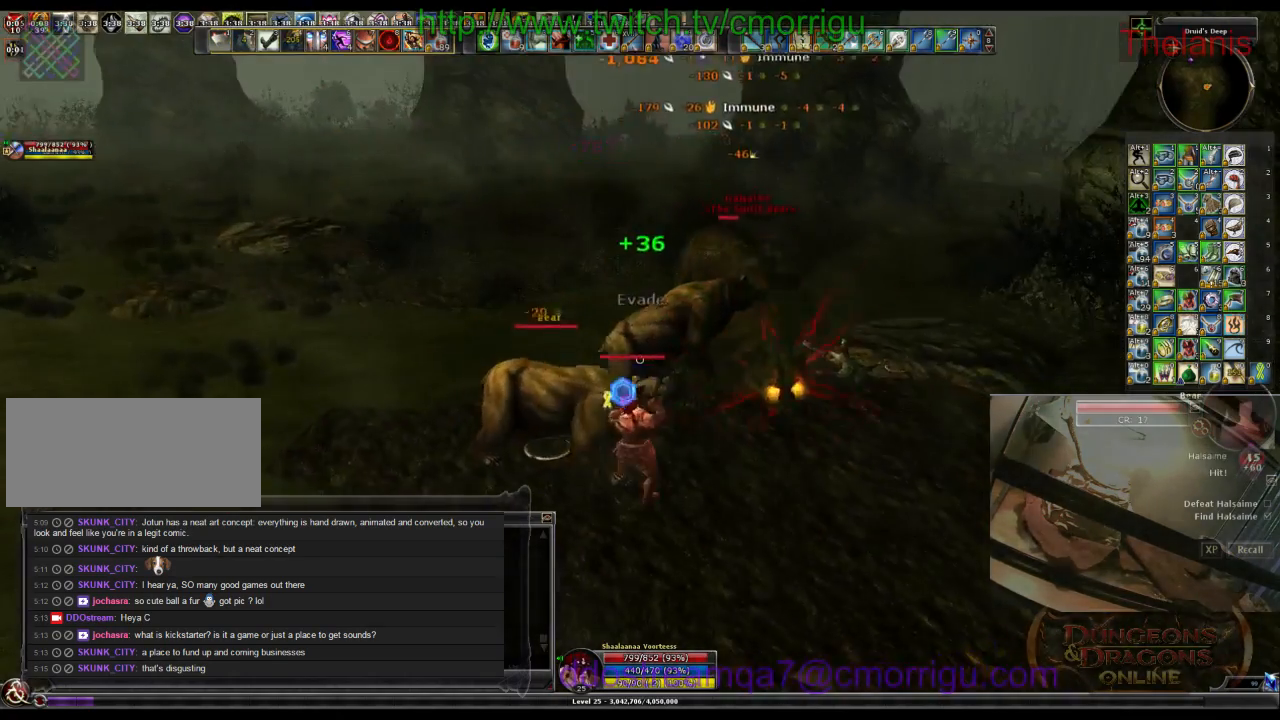
{"keys": [], "events": []}
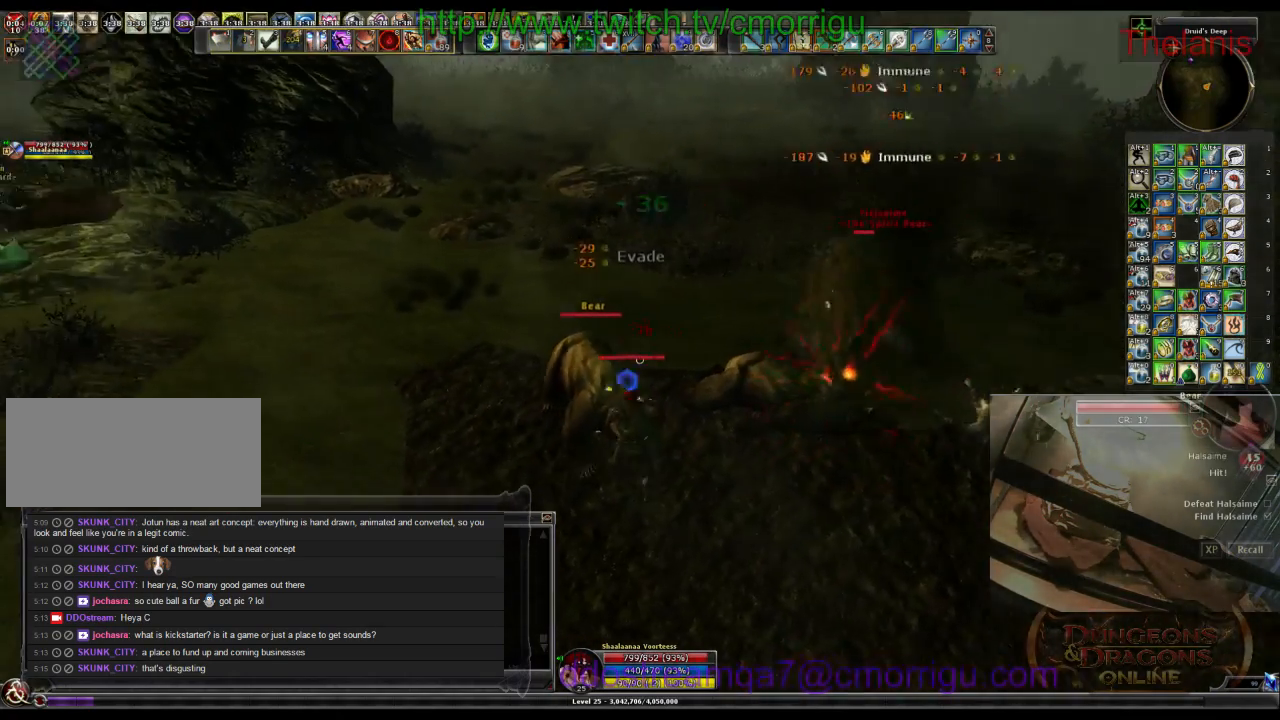
{"keys": [], "events": []}
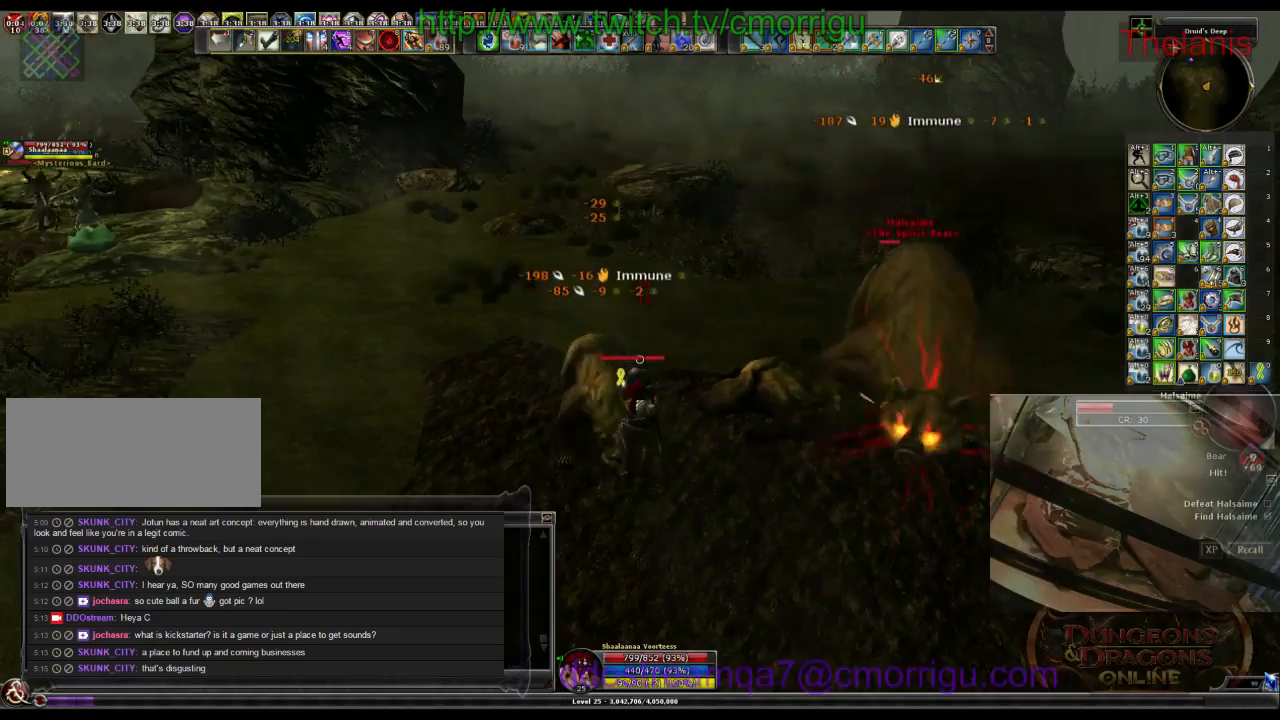
{"keys": [], "events": []}
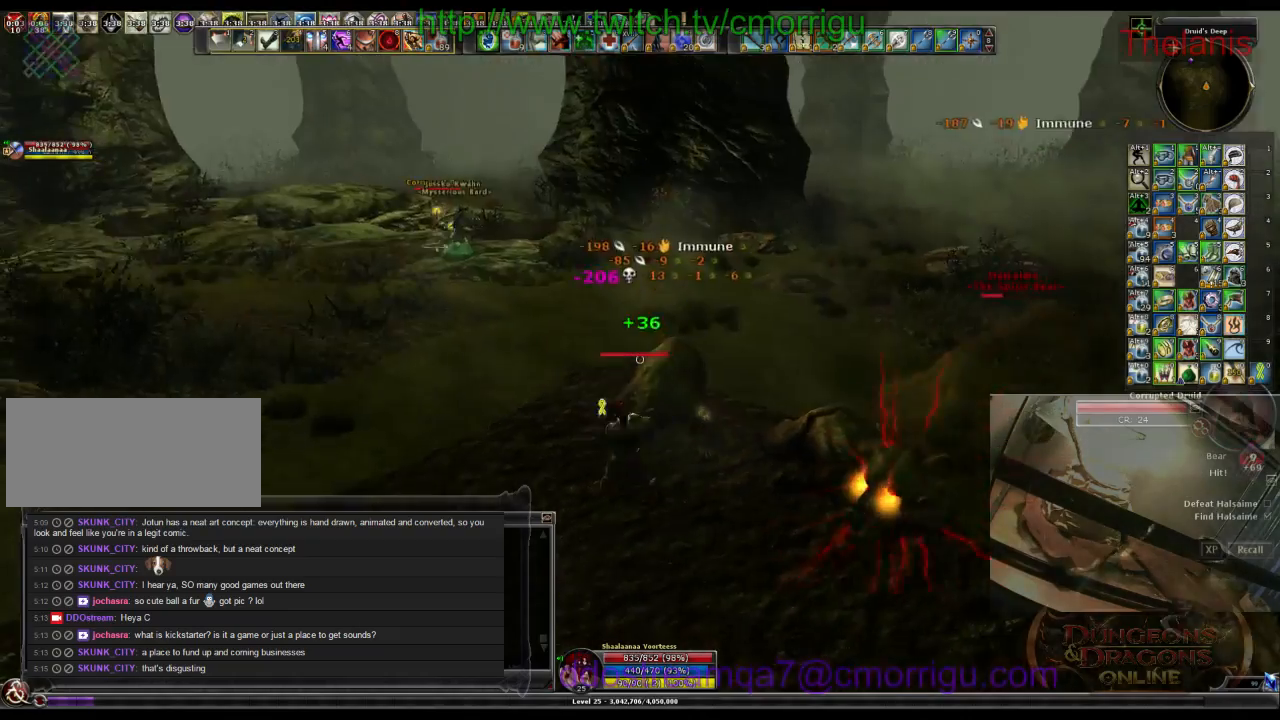
{"keys": ["w"], "events": [[33, "w", "down"], [66, "d", "down"], [366, "d", "up"]]}
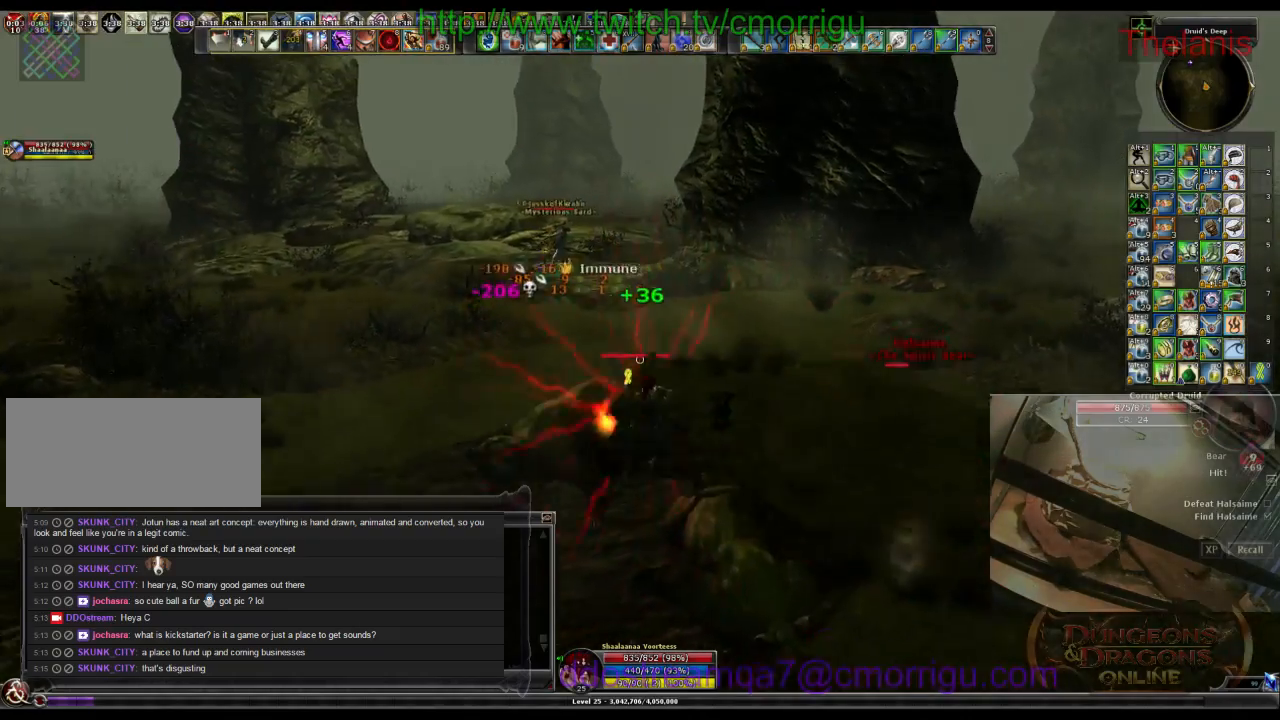
{"keys": ["w"], "events": []}
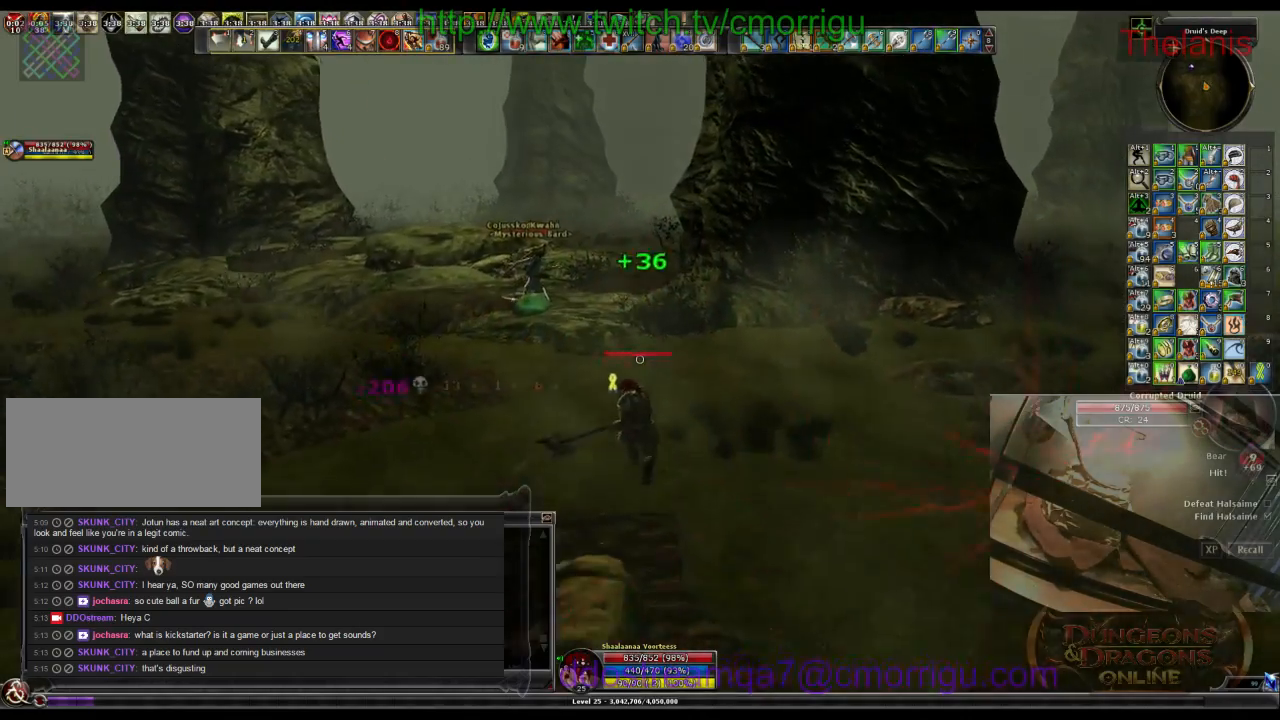
{"keys": ["w"], "events": []}
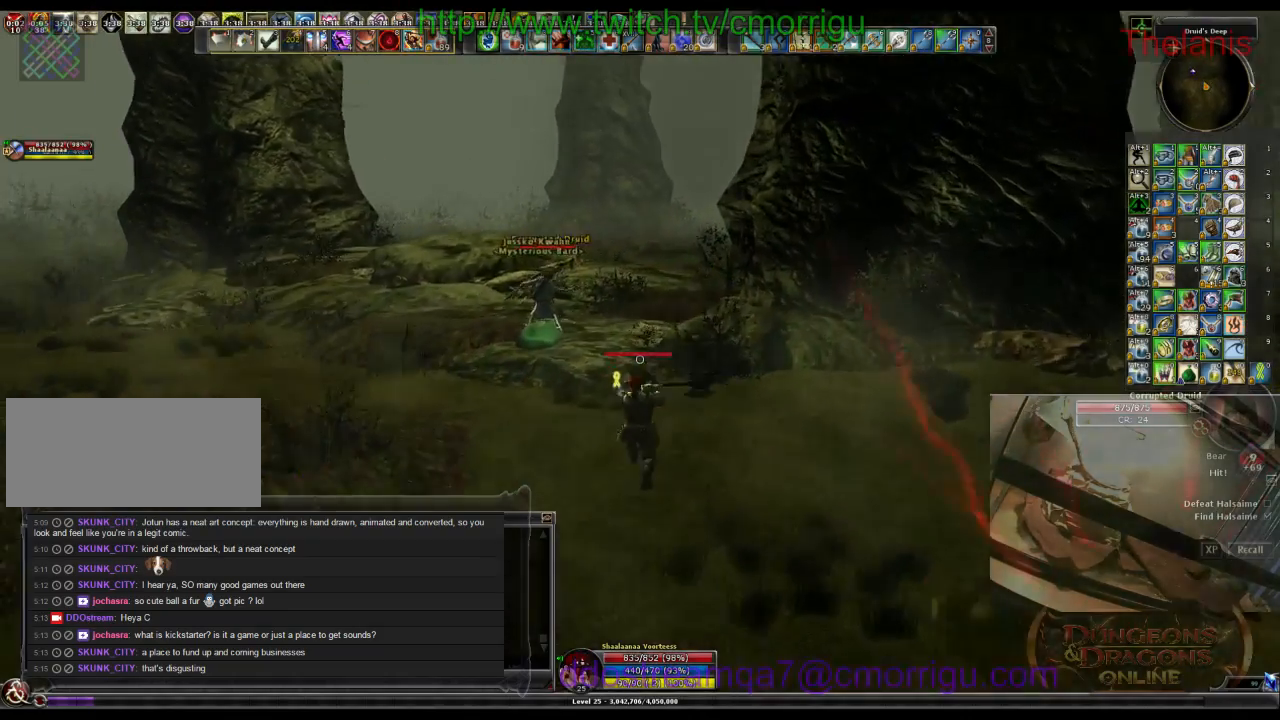
{"keys": ["w"], "events": []}
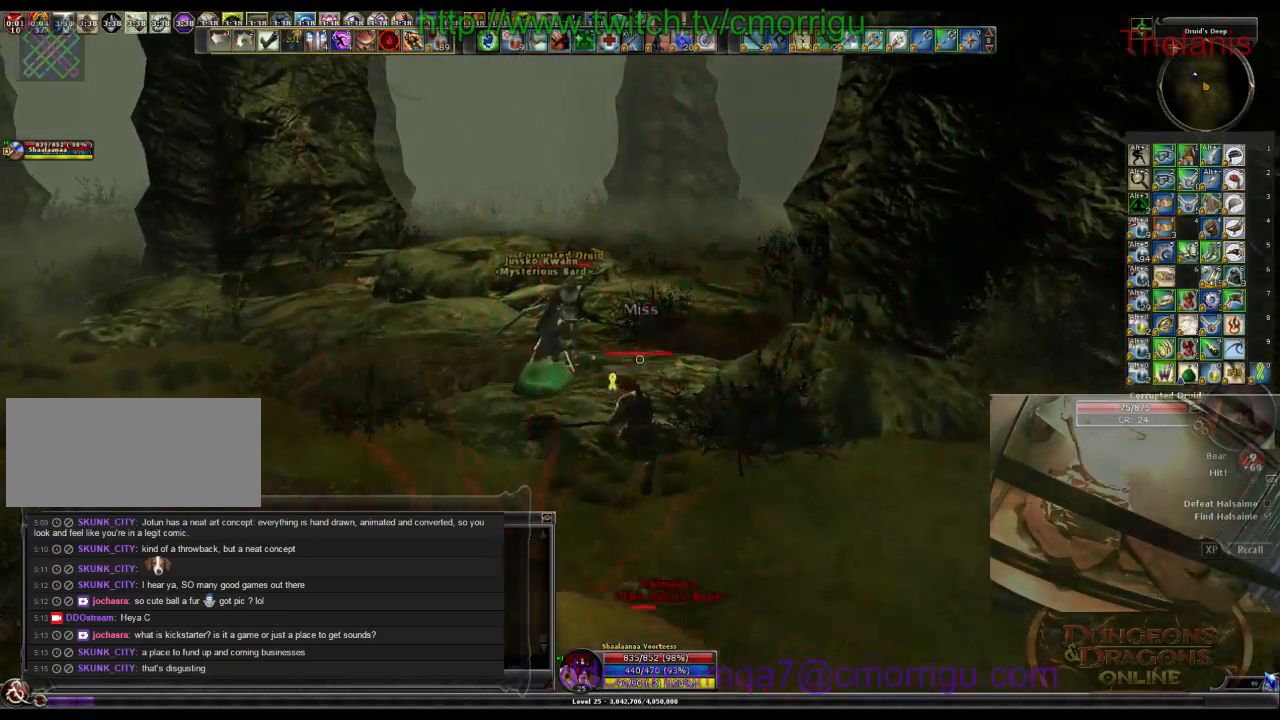
{"keys": ["2", "w"], "events": [[433, "2", "down"]]}
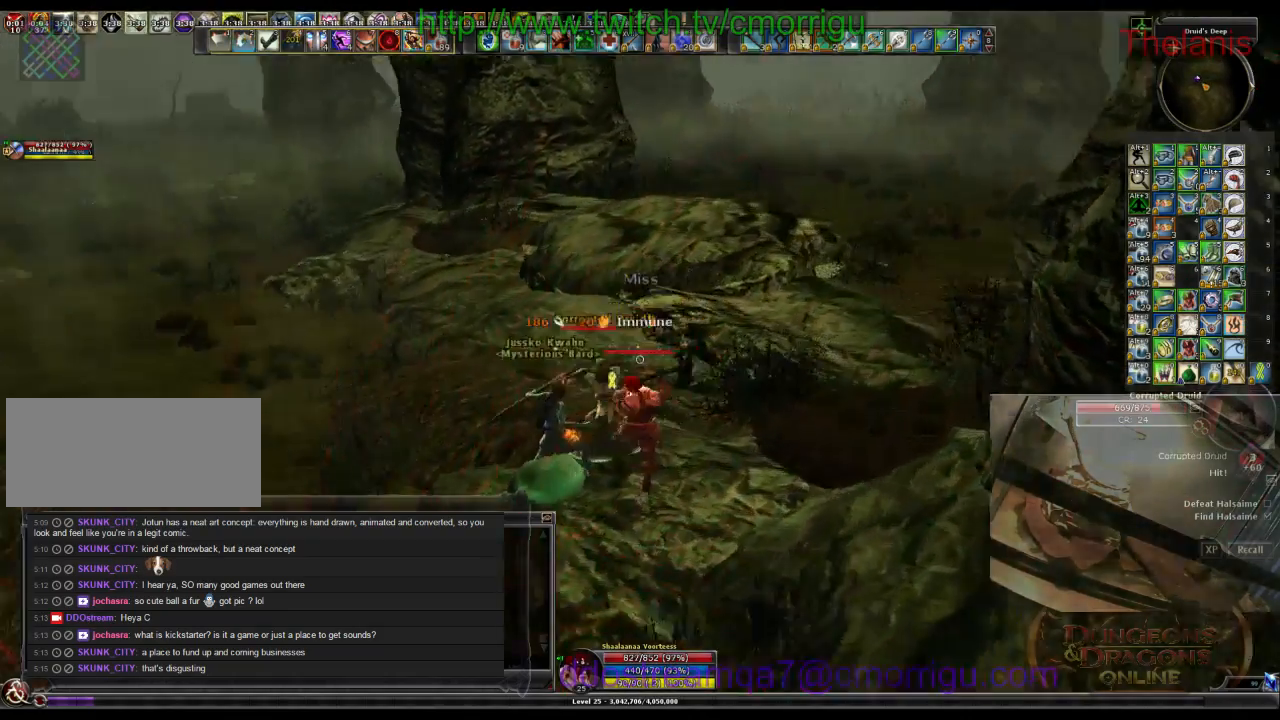
{"keys": [], "events": [[66, "w", "up"], [133, "2", "up"]]}
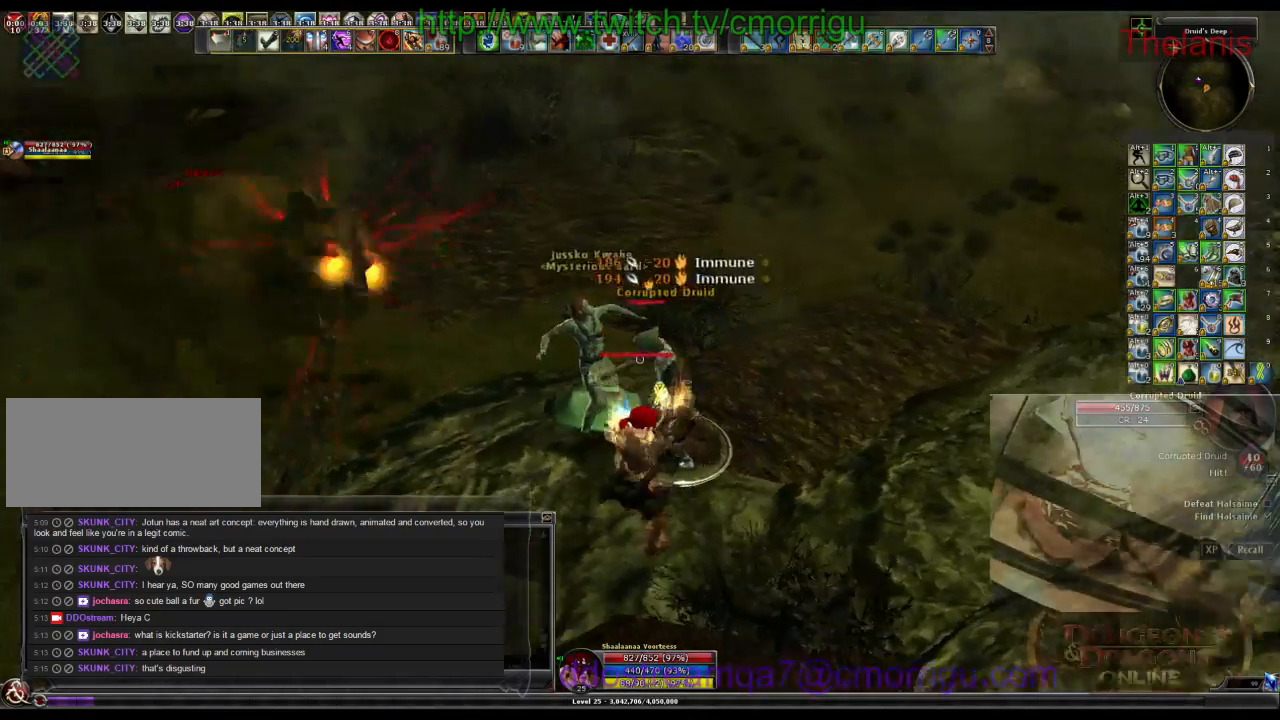
{"keys": ["d"], "events": [[133, "1", "down"], [300, "1", "up"], [366, "d", "down"]]}
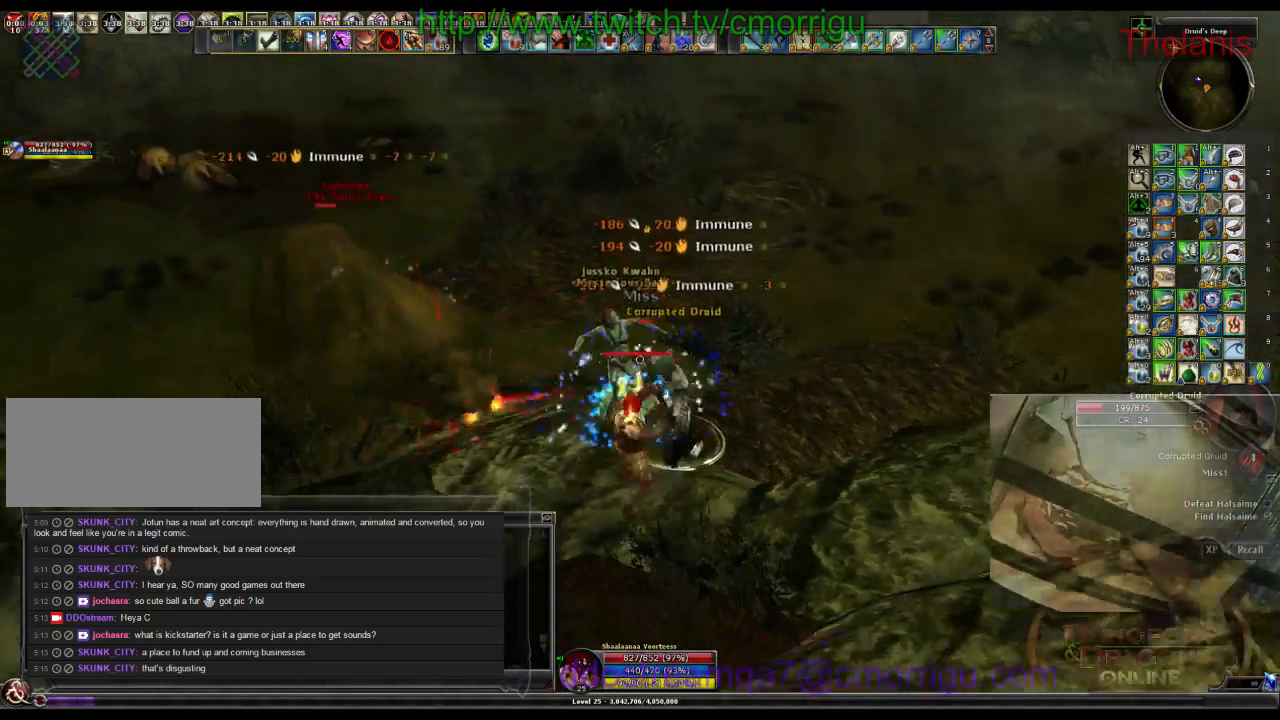
{"keys": [], "events": [[33, "d", "up"], [266, "2", "down"], [366, "2", "up"]]}
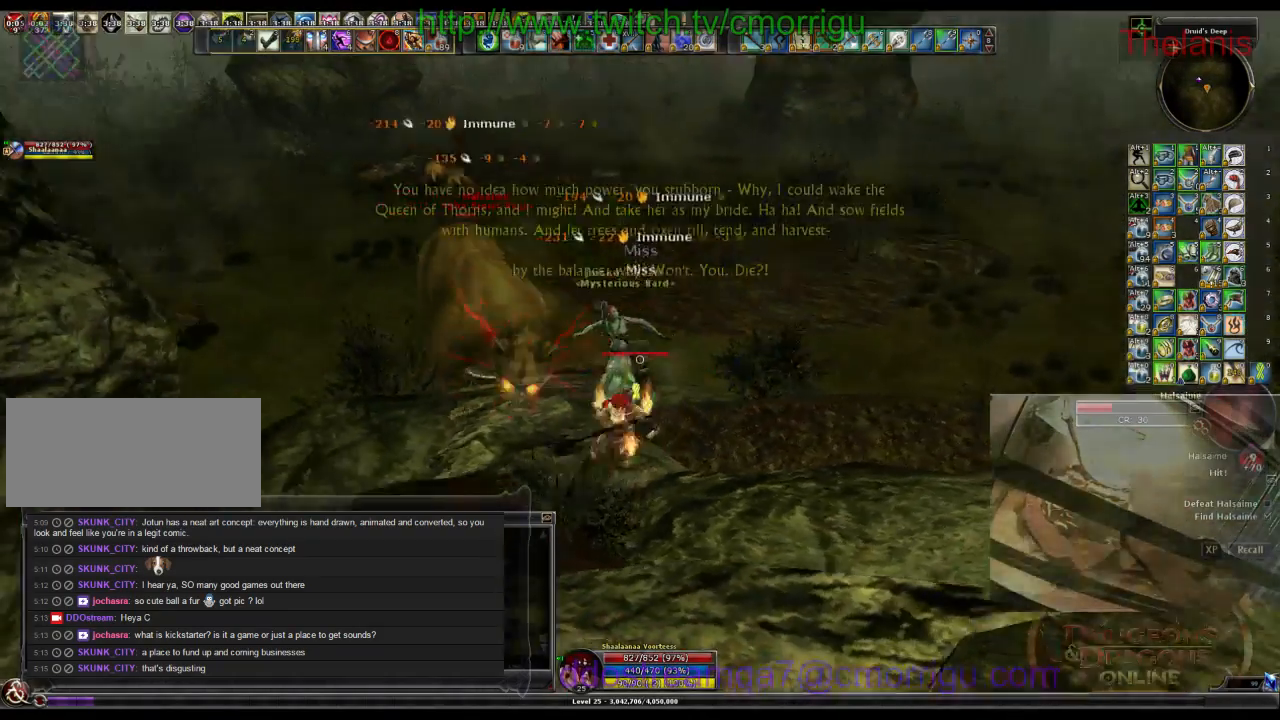
{"keys": ["a", "w"], "events": [[500, "a", "down"], [500, "w", "down"]]}
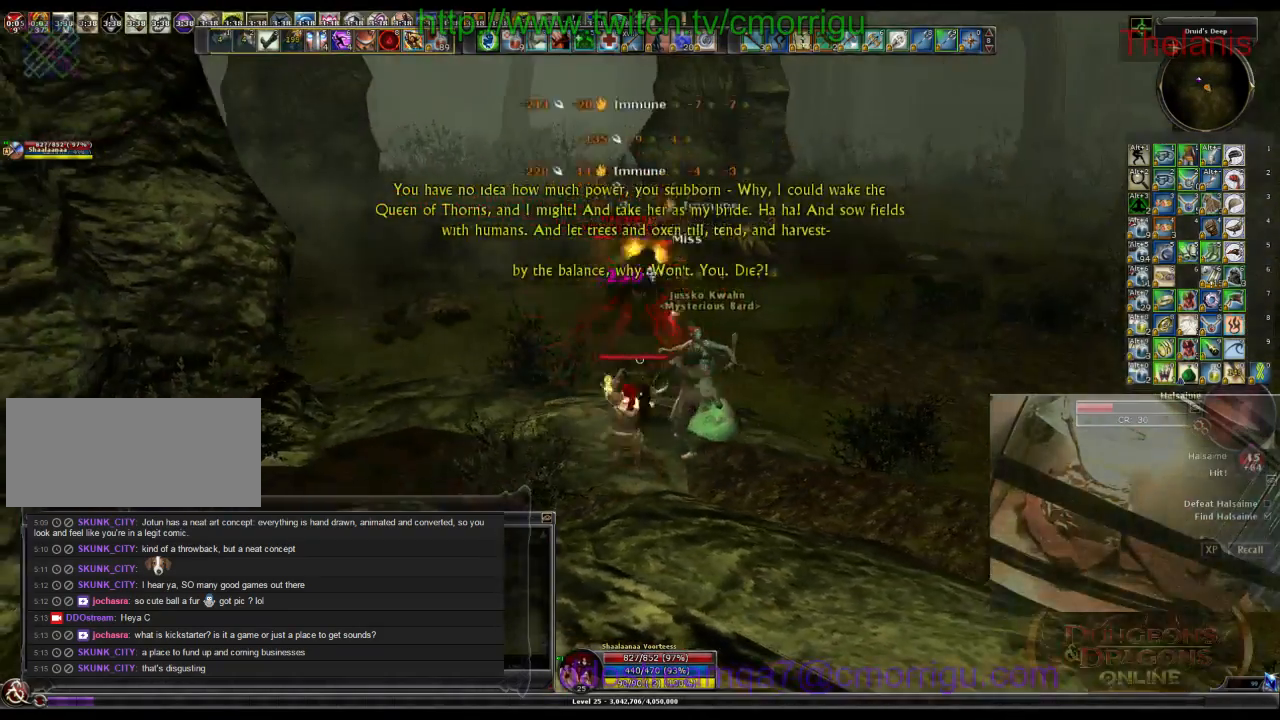
{"keys": [], "events": [[266, "a", "up"], [466, "w", "up"]]}
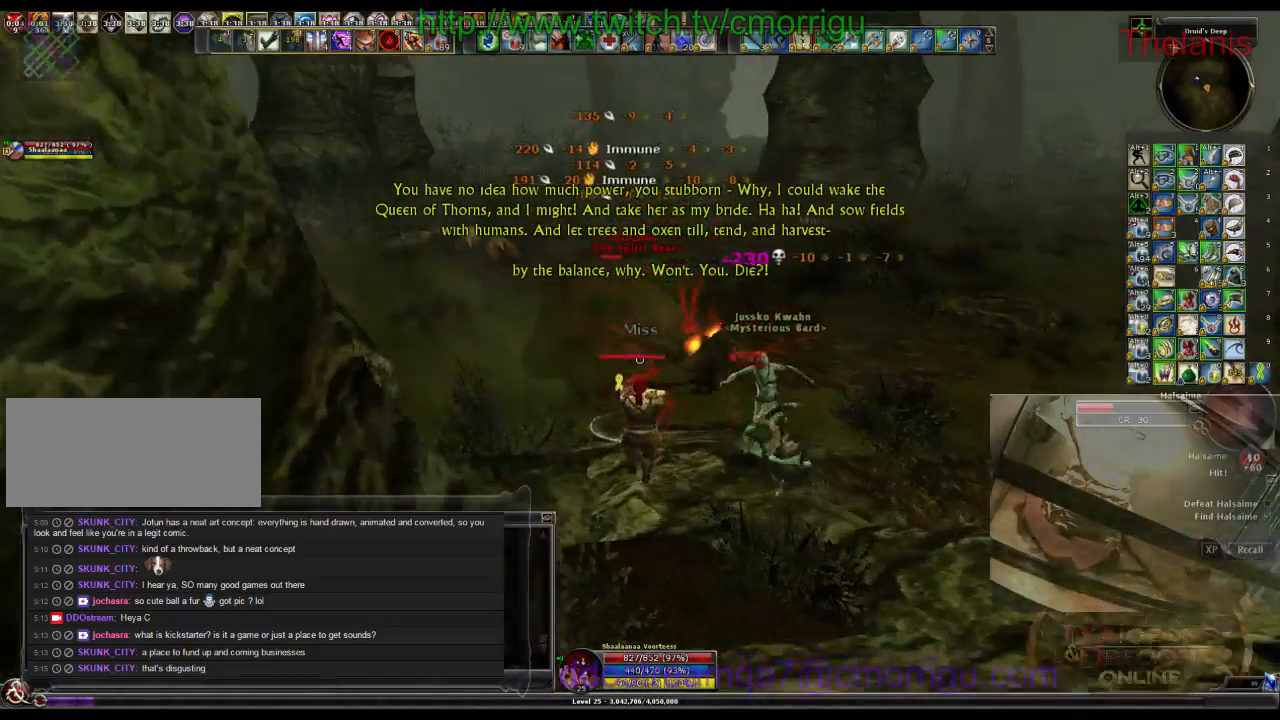
{"keys": [], "events": []}
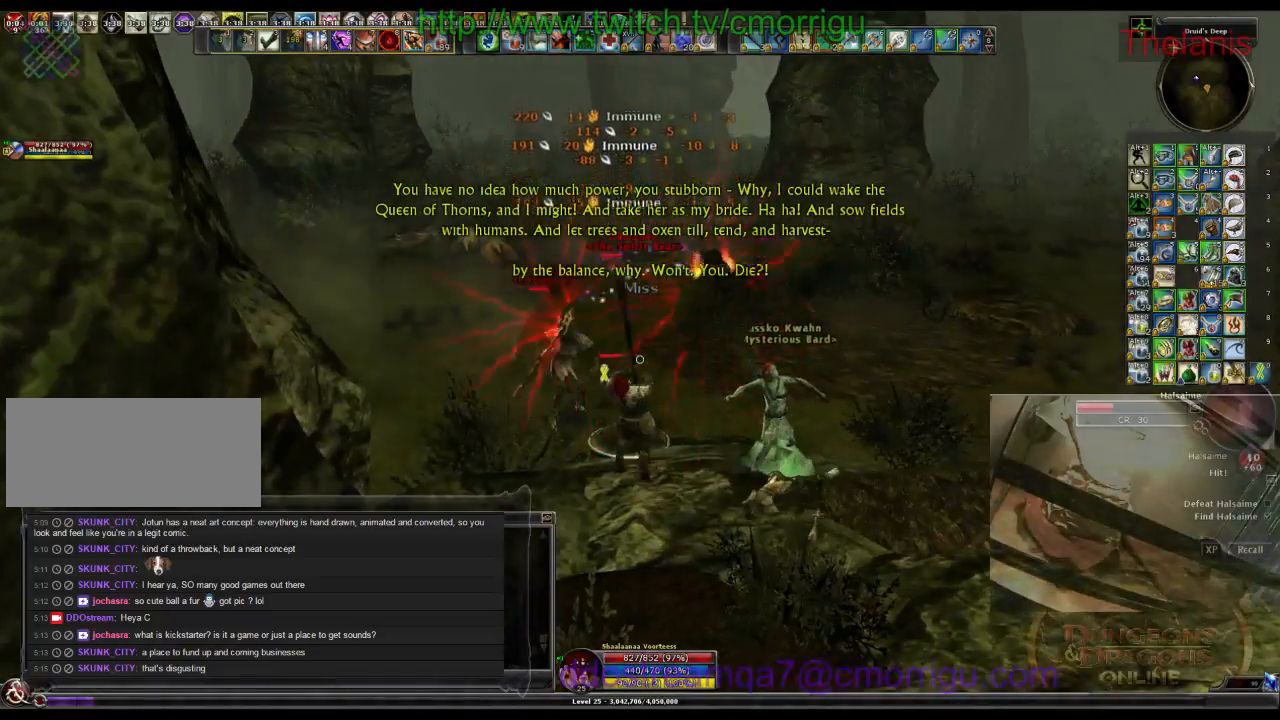
{"keys": [], "events": []}
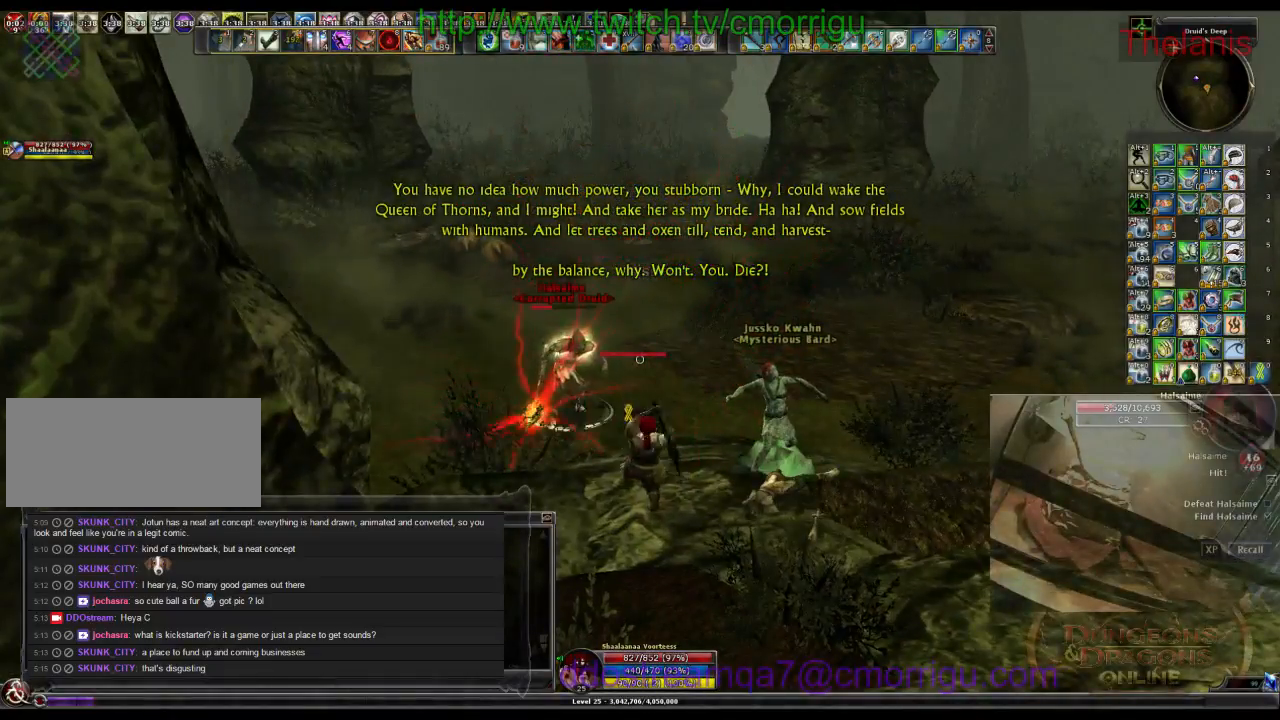
{"keys": [], "events": []}
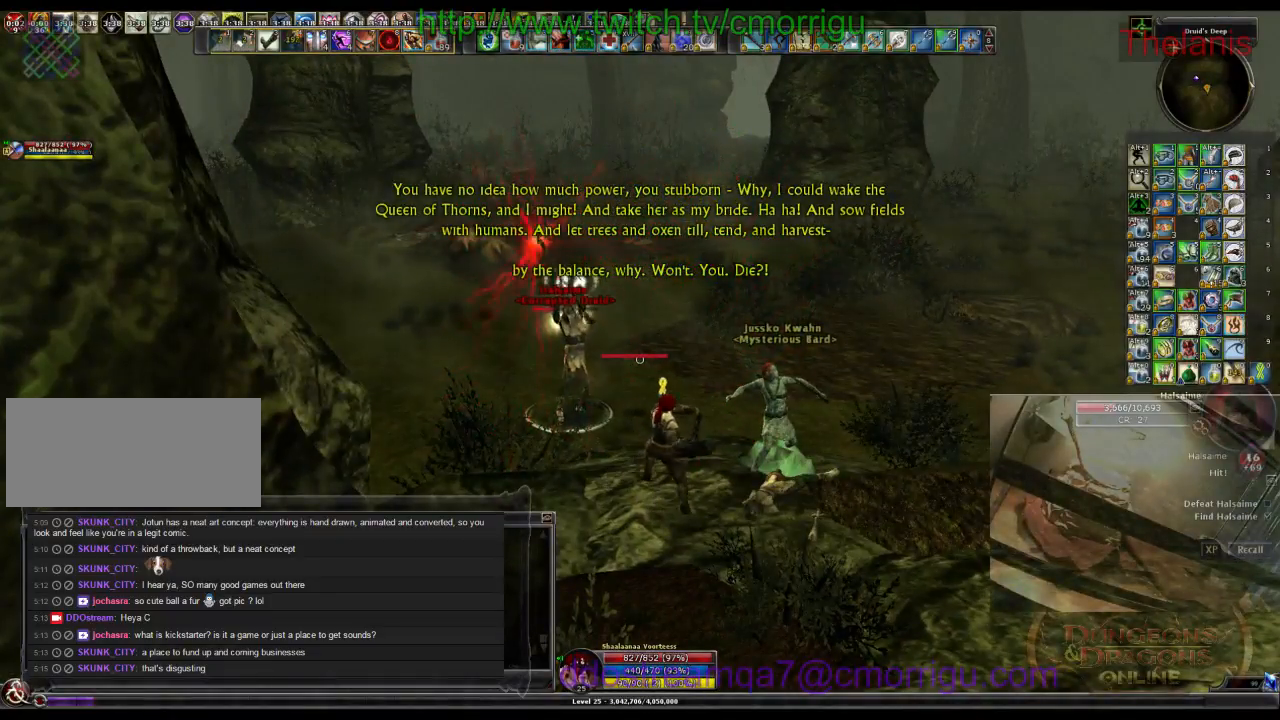
{"keys": [], "events": []}
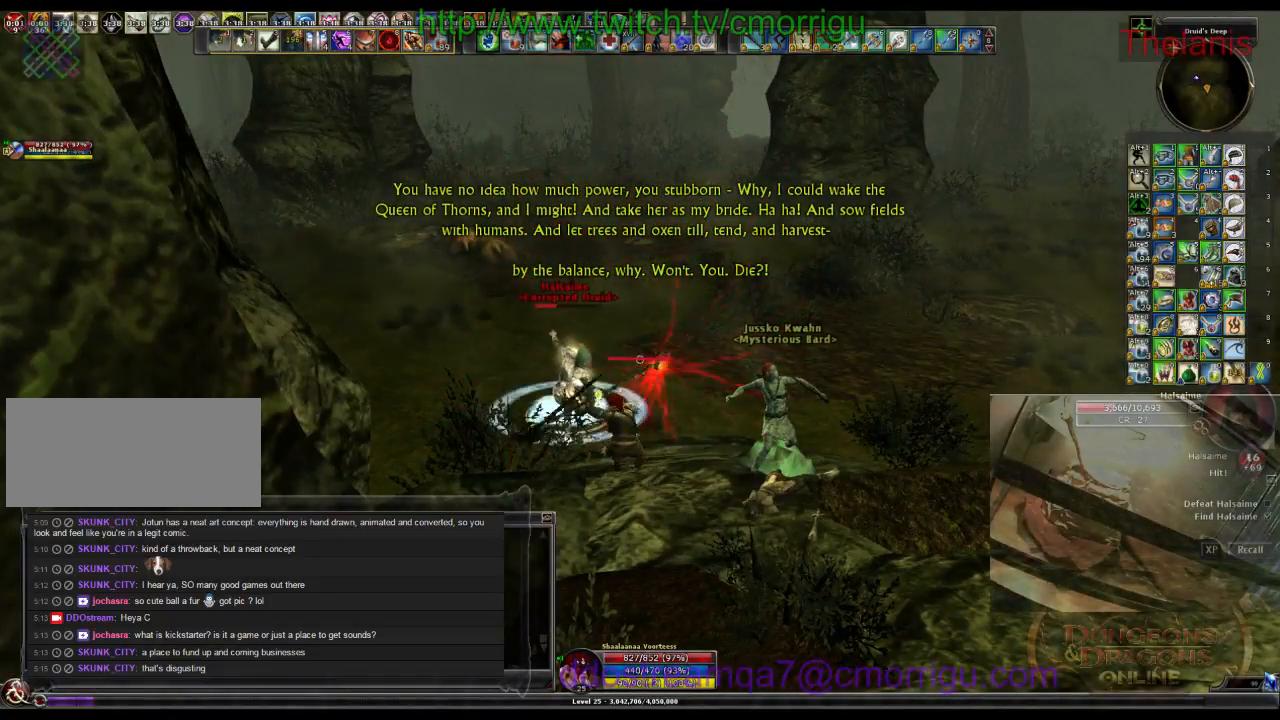
{"keys": [], "events": []}
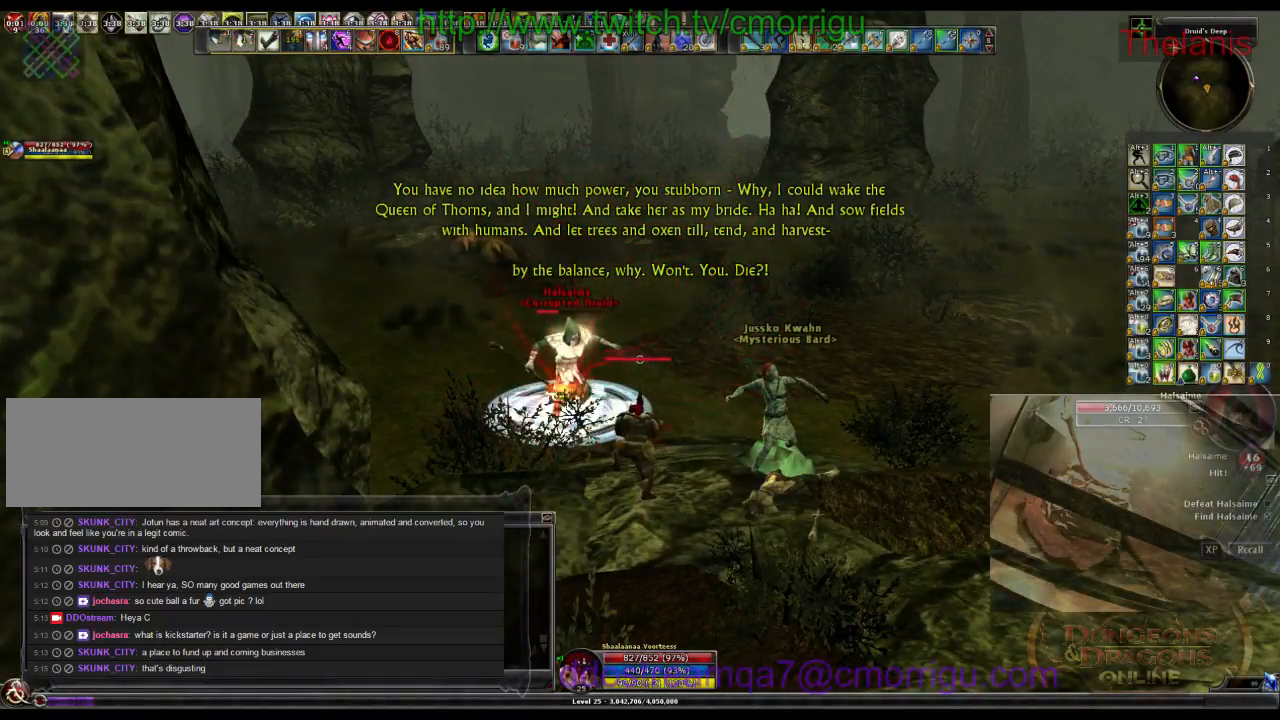
{"keys": ["1"], "events": [[333, "1", "down"]]}
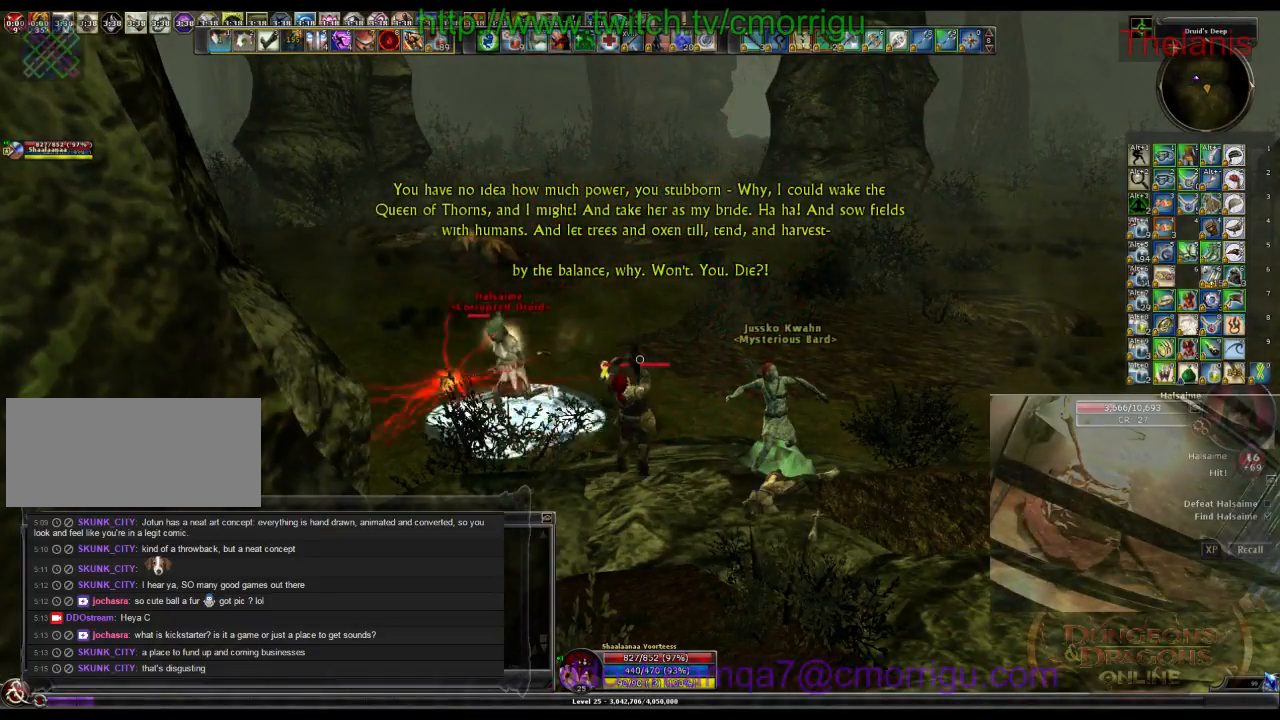
{"keys": [], "events": [[33, "1", "up"]]}
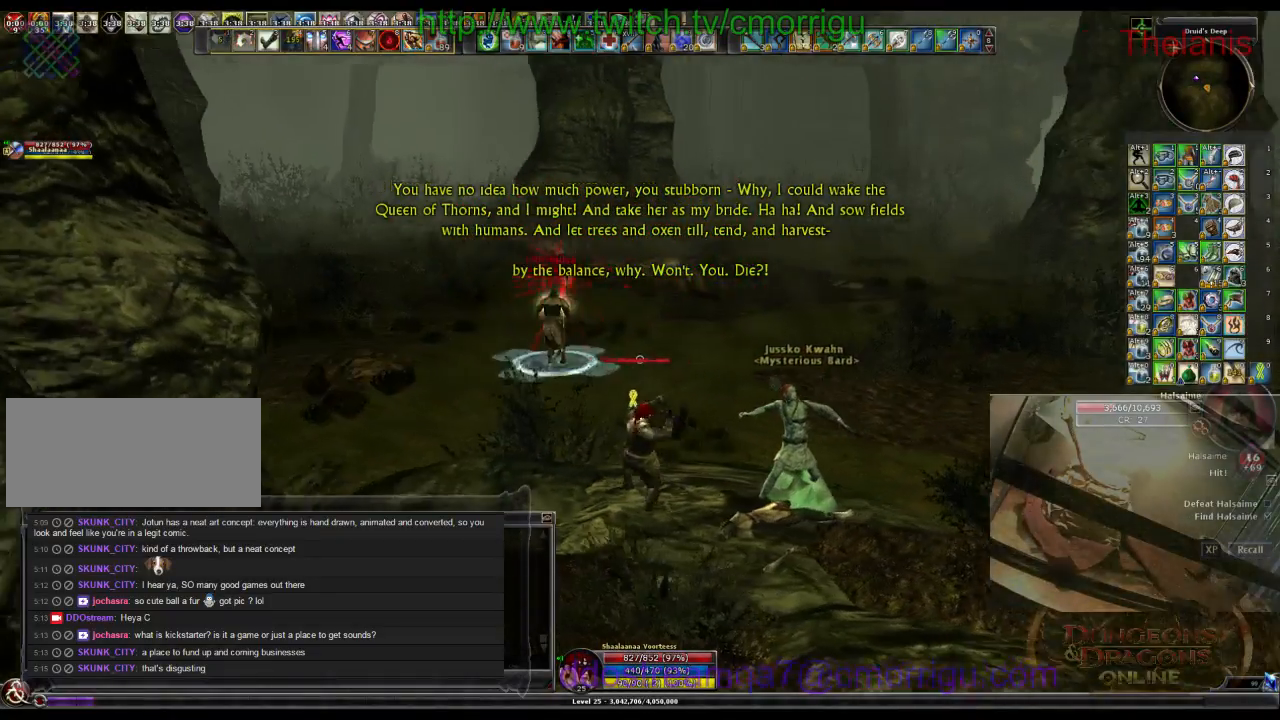
{"keys": ["w"], "events": [[33, "a", "down"], [100, "w", "down"], [400, "a", "up"]]}
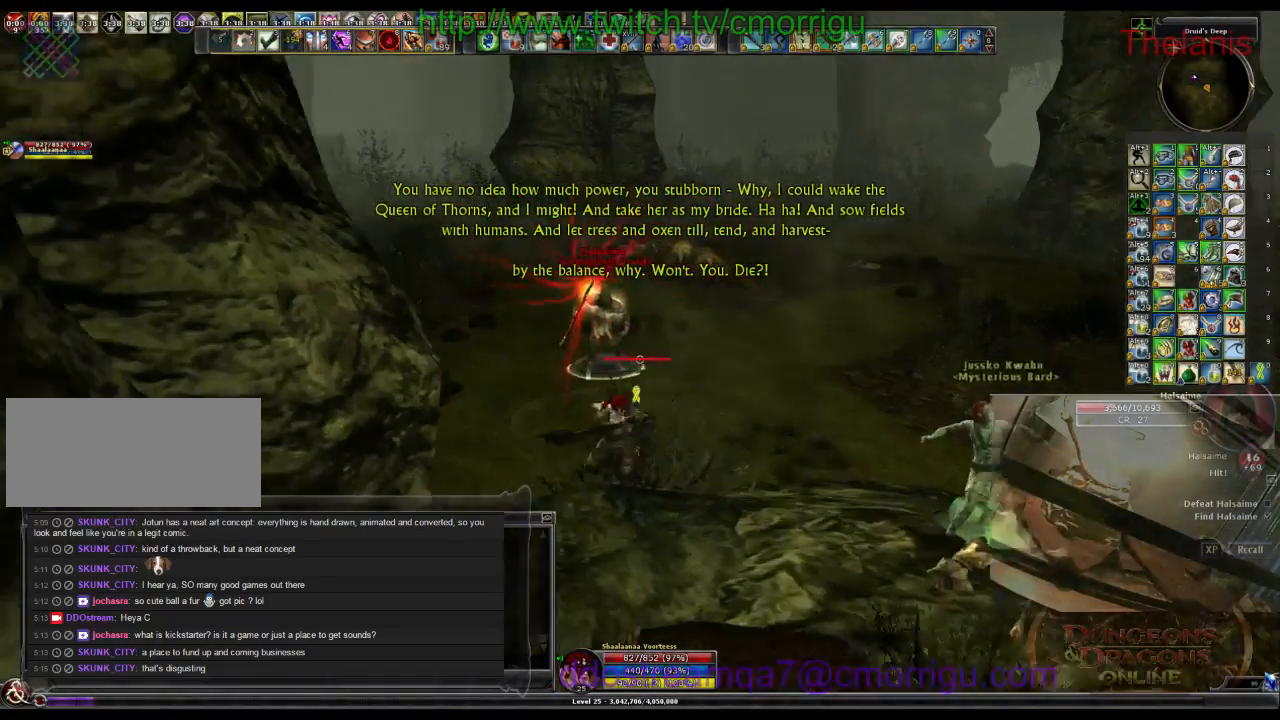
{"keys": [], "events": [[100, "2", "down"], [266, "w", "up"], [300, "2", "up"]]}
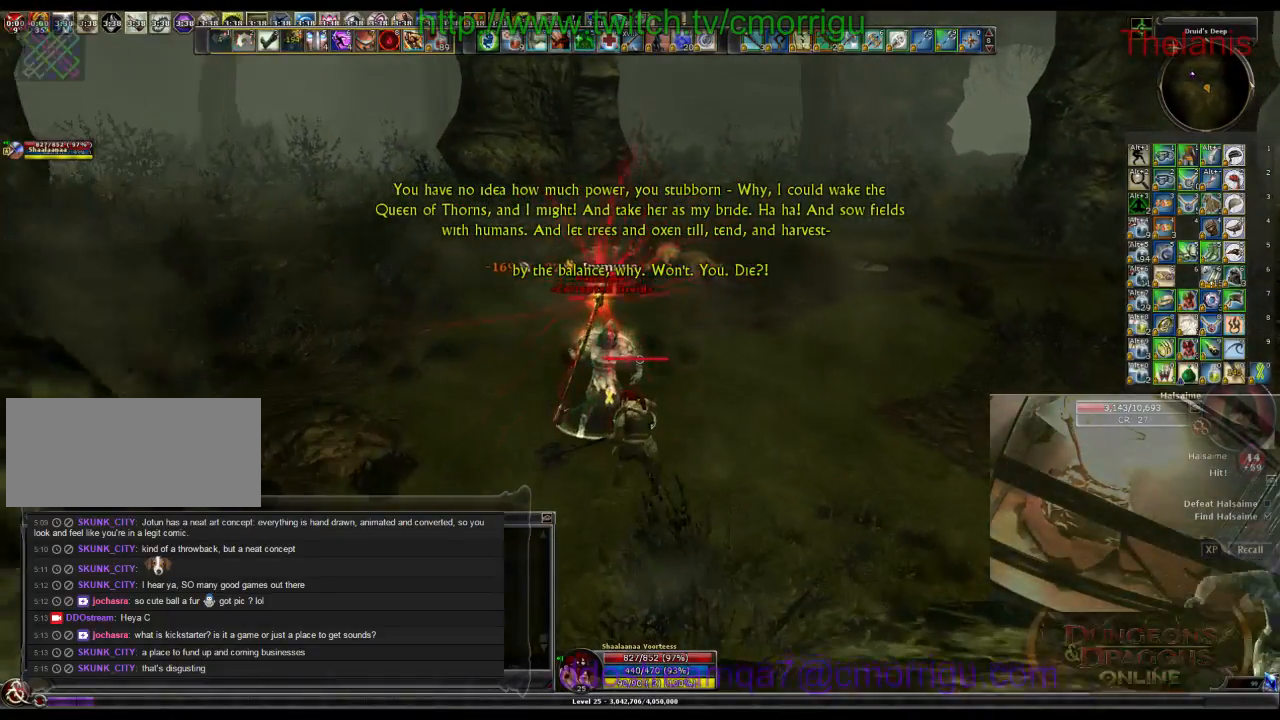
{"keys": [], "events": []}
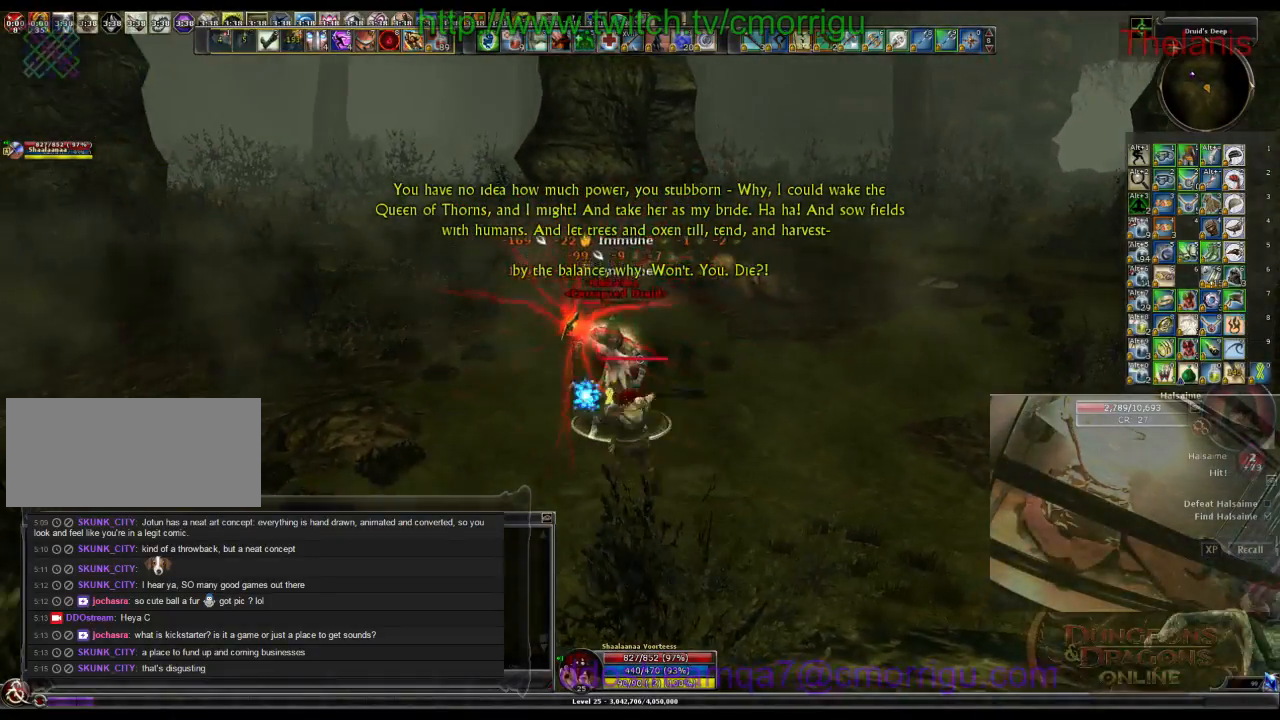
{"keys": [], "events": []}
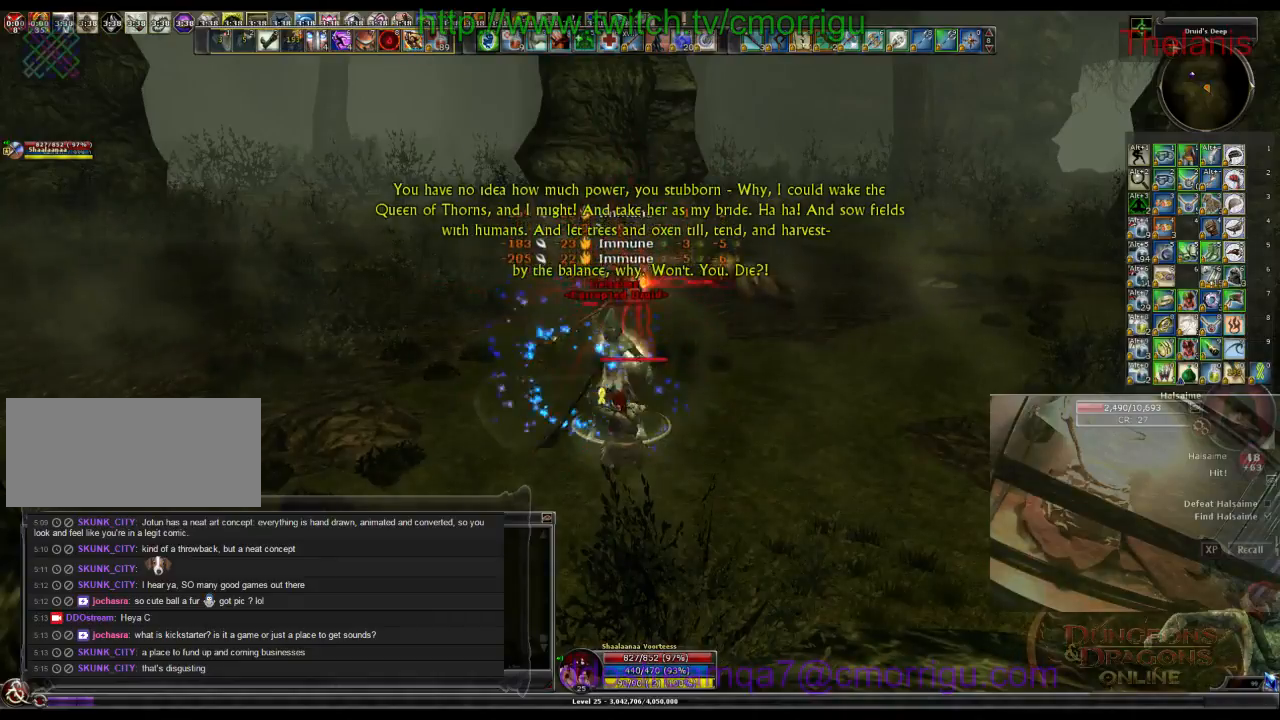
{"keys": [], "events": []}